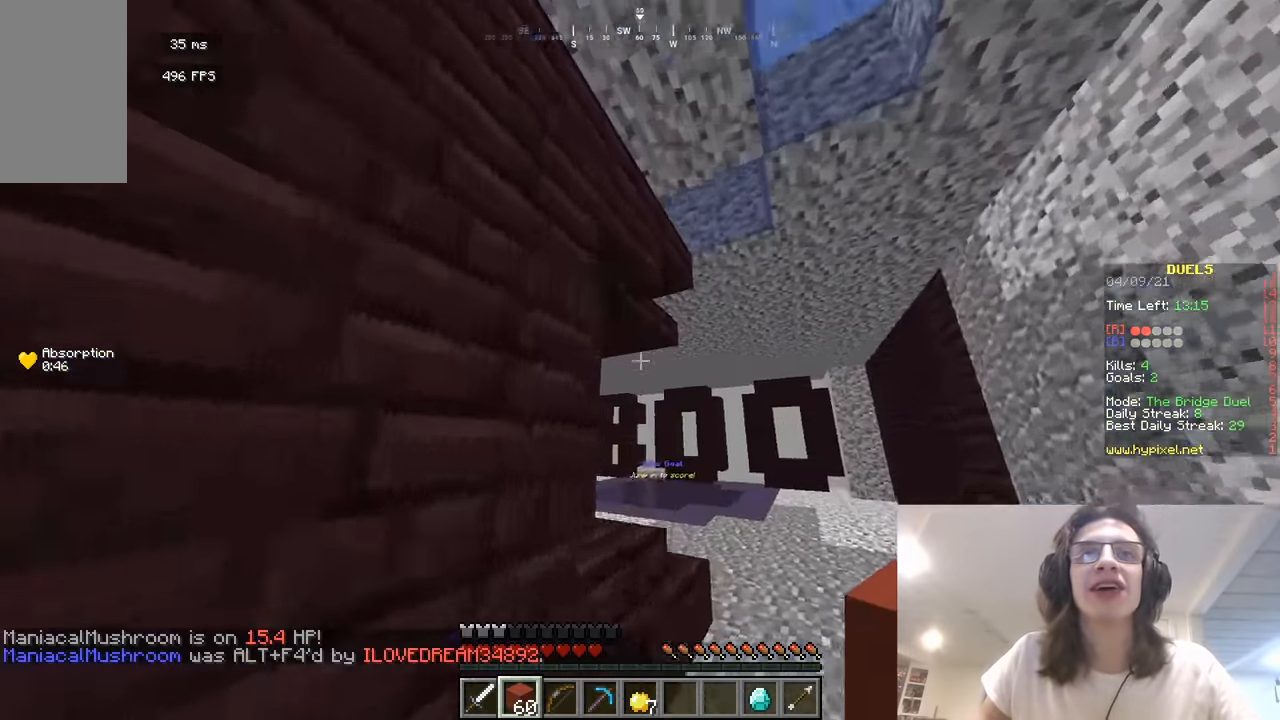
Gameplay with keyboard and mouse; each line is a JSON object with the keys and mouse buttons held at the frame after it. "events" lists presses ("down") and releases ("up") of "a", "d", "s", "w", "mouse_left" and "mouse_right" between this image and that frame as [ms after this image, input, new state], when the widget could be followed in between. "mouse_left", "mouse_right" = the "left", "right" buttons of the "mouse" list. No other keys are recorded. Fast repeated clicks can show as one long hold. Mouse movement is not recorded.
{"keys": ["d", "w"], "mouse": [], "events": []}
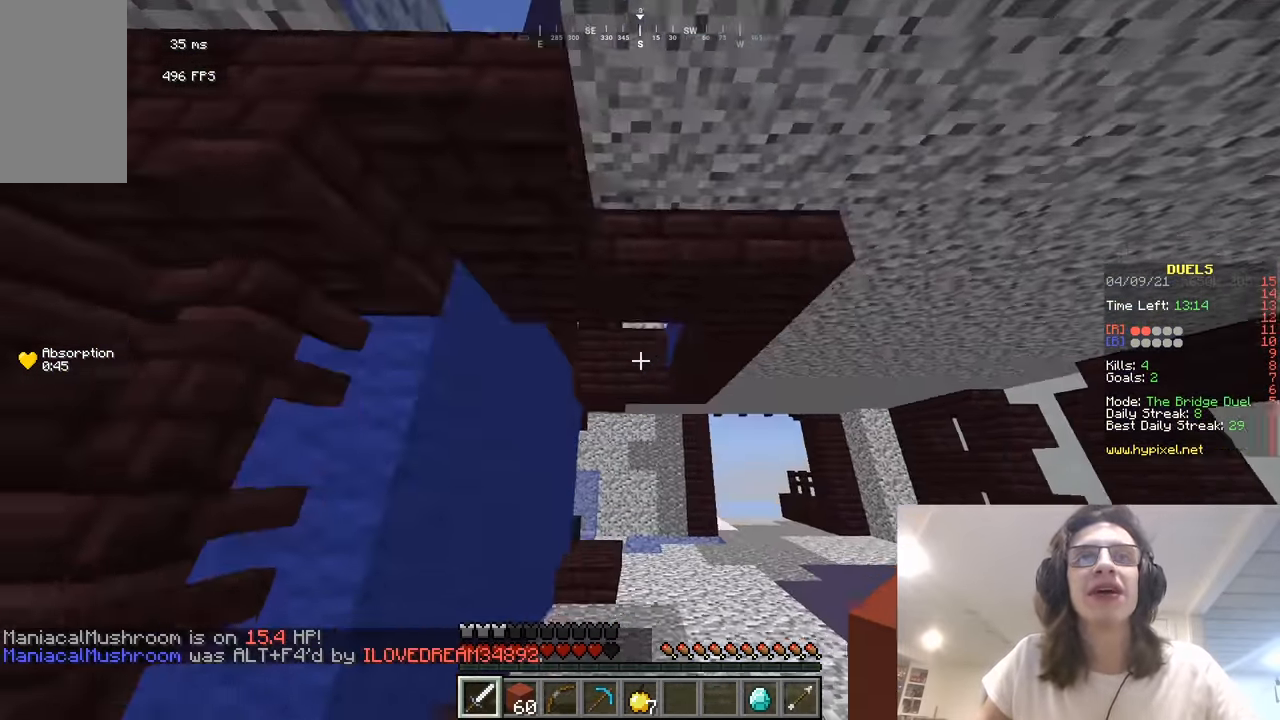
{"keys": ["a", "w"], "mouse": ["left"], "events": [[36, "d", "up"], [235, "a", "down"], [470, "mouse_left", "down"]]}
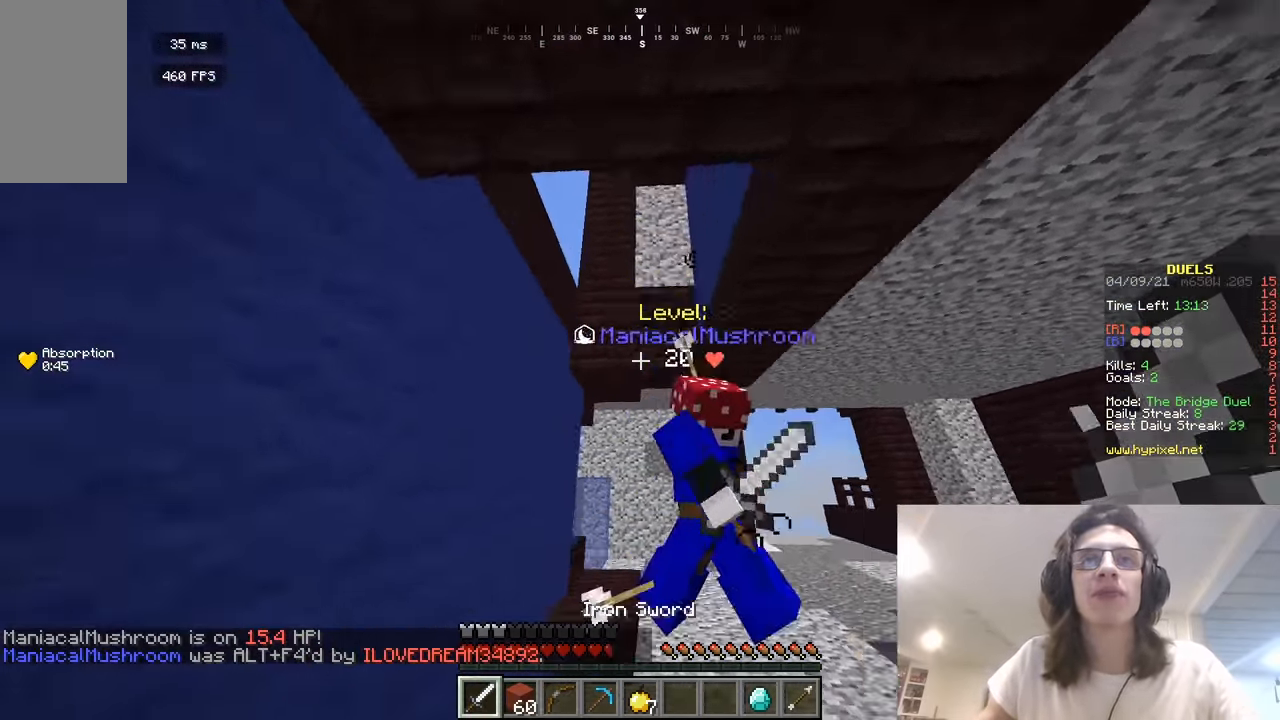
{"keys": ["a", "w"], "mouse": ["left"], "events": []}
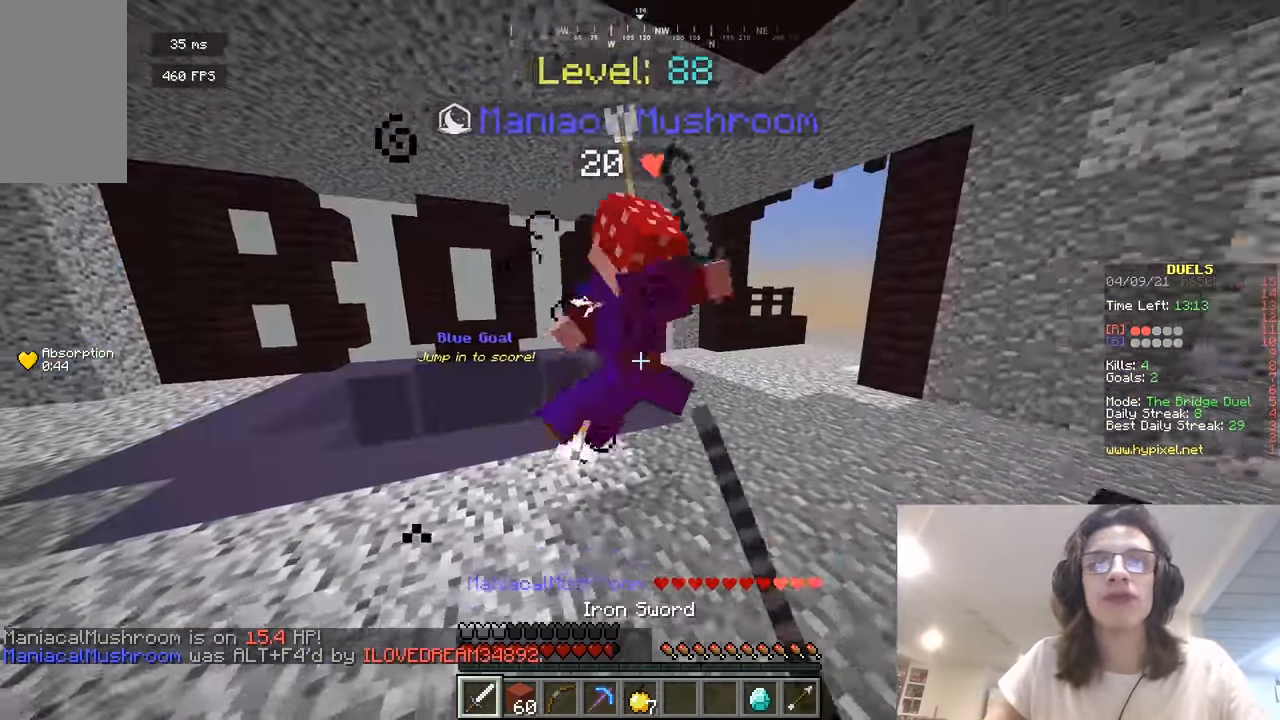
{"keys": ["w"], "mouse": ["left"], "events": [[18, "a", "up"], [72, "d", "down"], [181, "d", "up"], [253, "d", "down"], [307, "d", "up"], [379, "d", "down"], [470, "d", "up"]]}
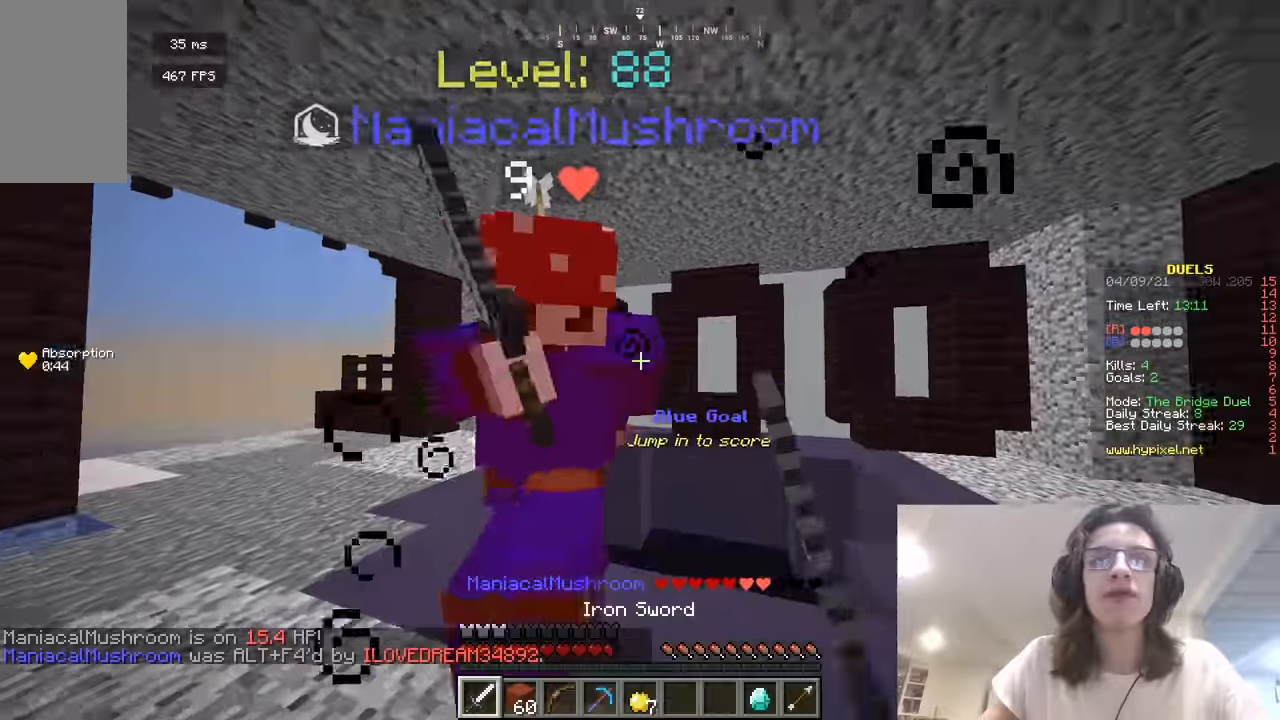
{"keys": ["a", "w"], "mouse": ["left"], "events": [[90, "a", "down"]]}
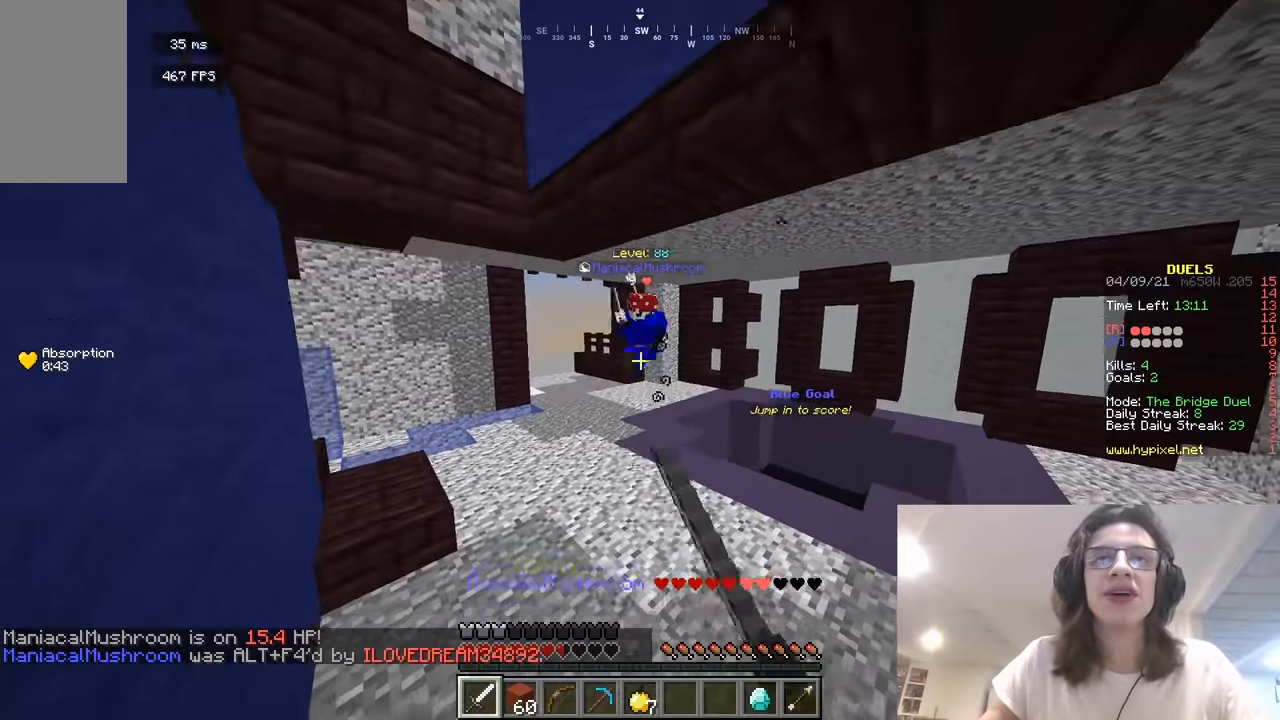
{"keys": ["a", "w"], "mouse": [], "events": [[18, "mouse_left", "up"]]}
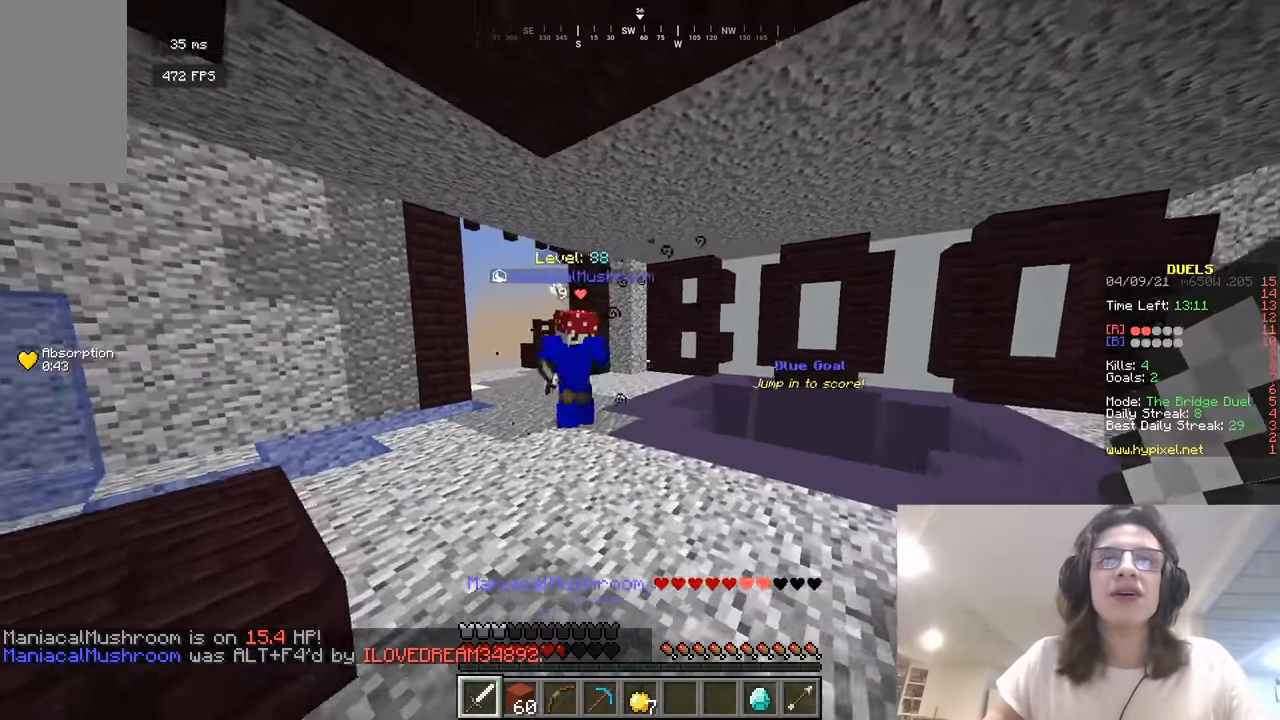
{"keys": ["a", "w"], "mouse": ["left"], "events": [[162, "mouse_left", "down"]]}
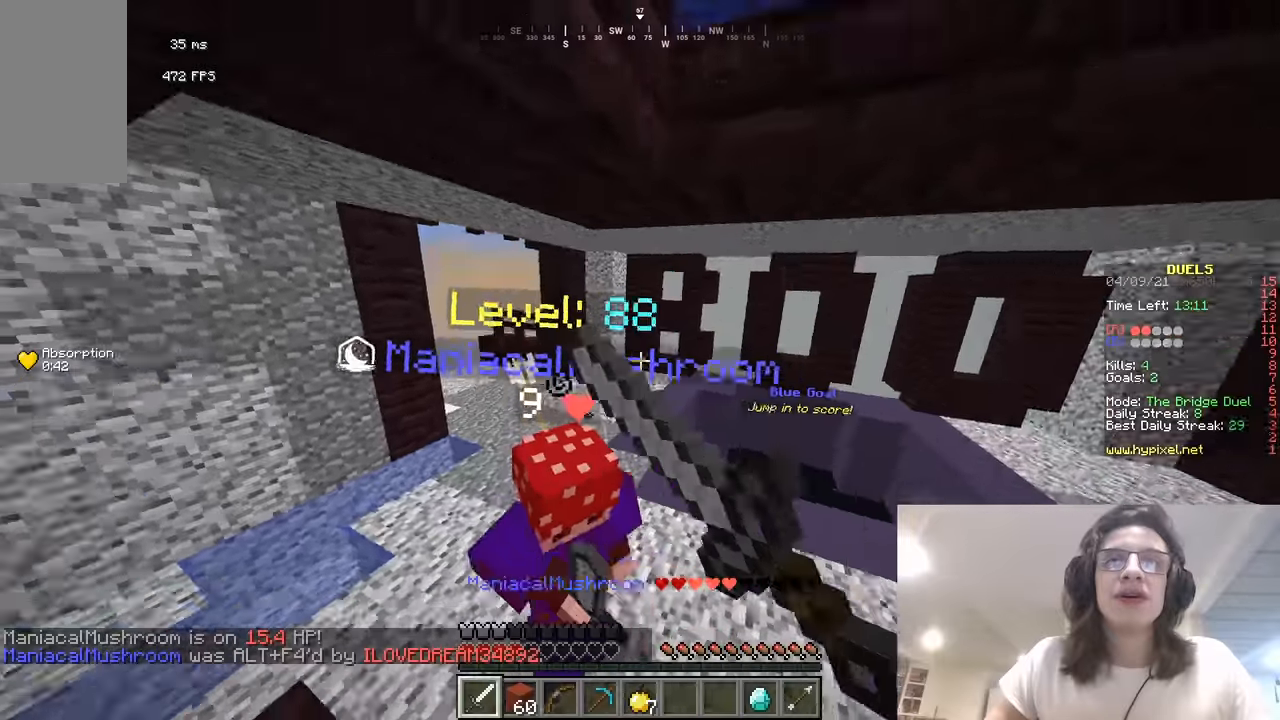
{"keys": ["d", "w"], "mouse": ["left"], "events": [[127, "a", "up"], [415, "d", "down"]]}
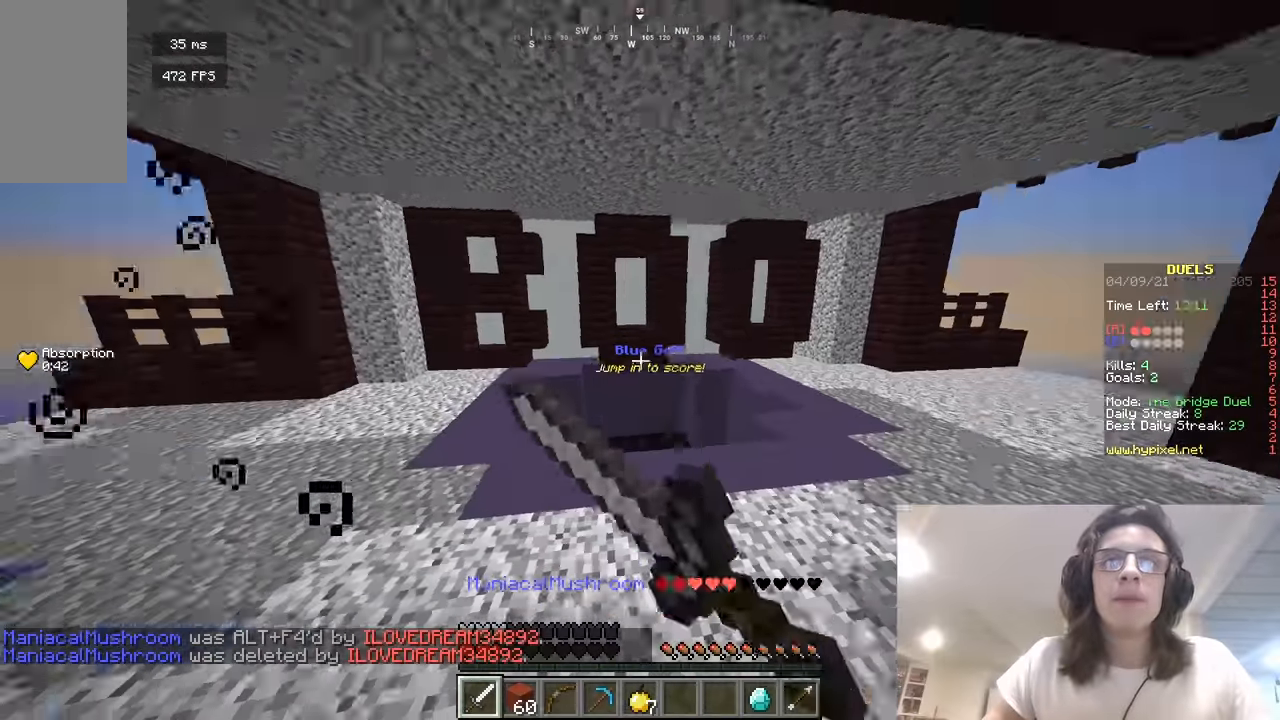
{"keys": ["a", "w"], "mouse": [], "events": [[90, "mouse_left", "up"], [144, "d", "up"], [433, "a", "down"]]}
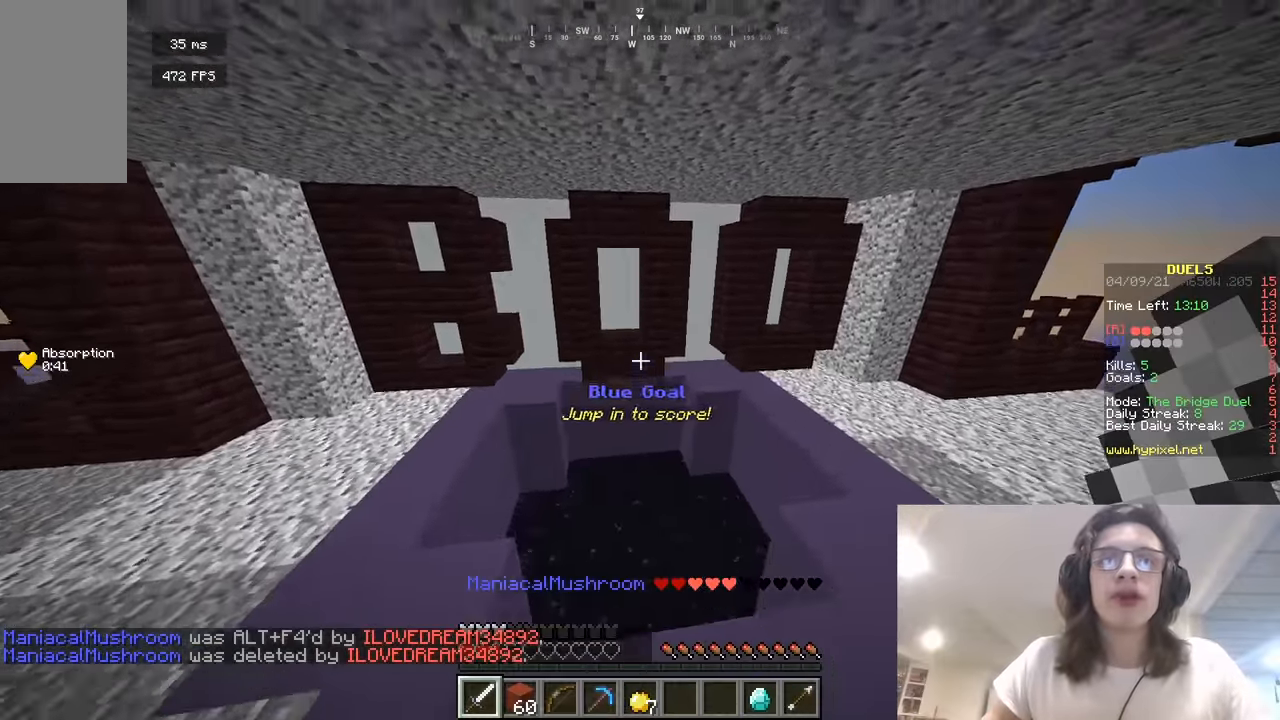
{"keys": [], "mouse": ["right"], "events": [[126, "d", "down"], [163, "a", "up"], [487, "d", "up"], [487, "mouse_right", "down"], [487, "w", "up"]]}
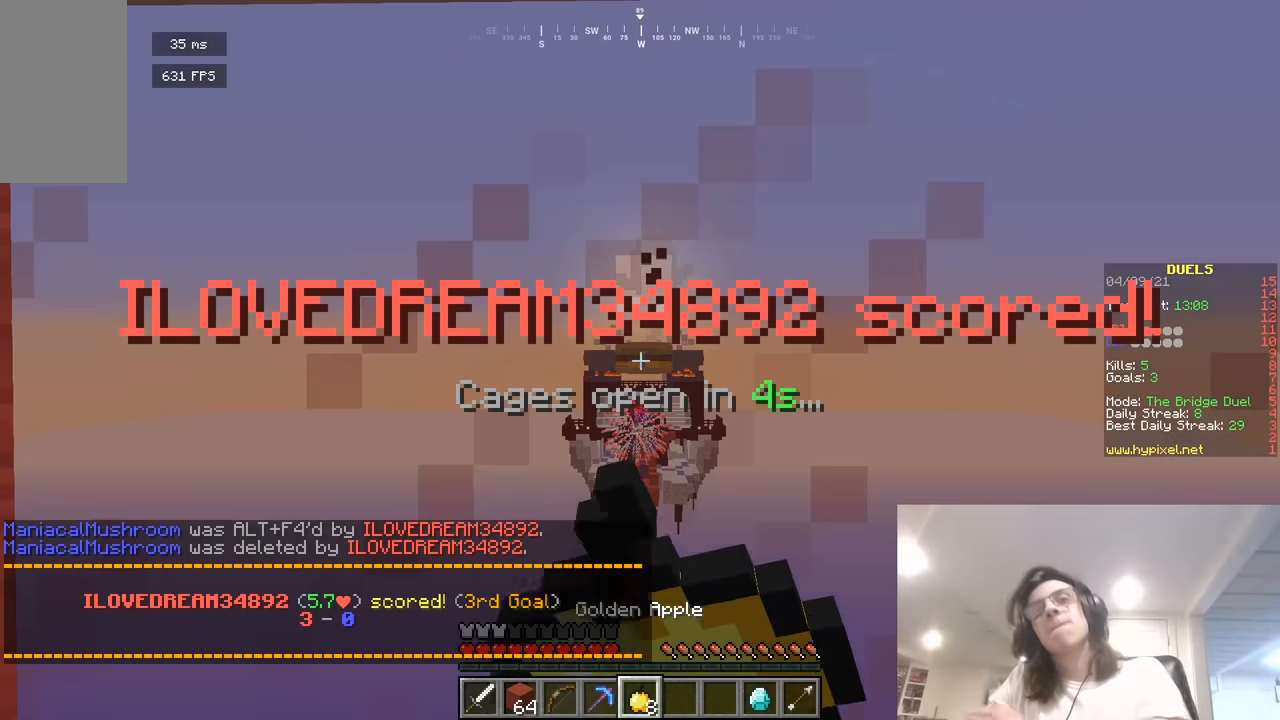
{"keys": [], "mouse": ["right"], "events": []}
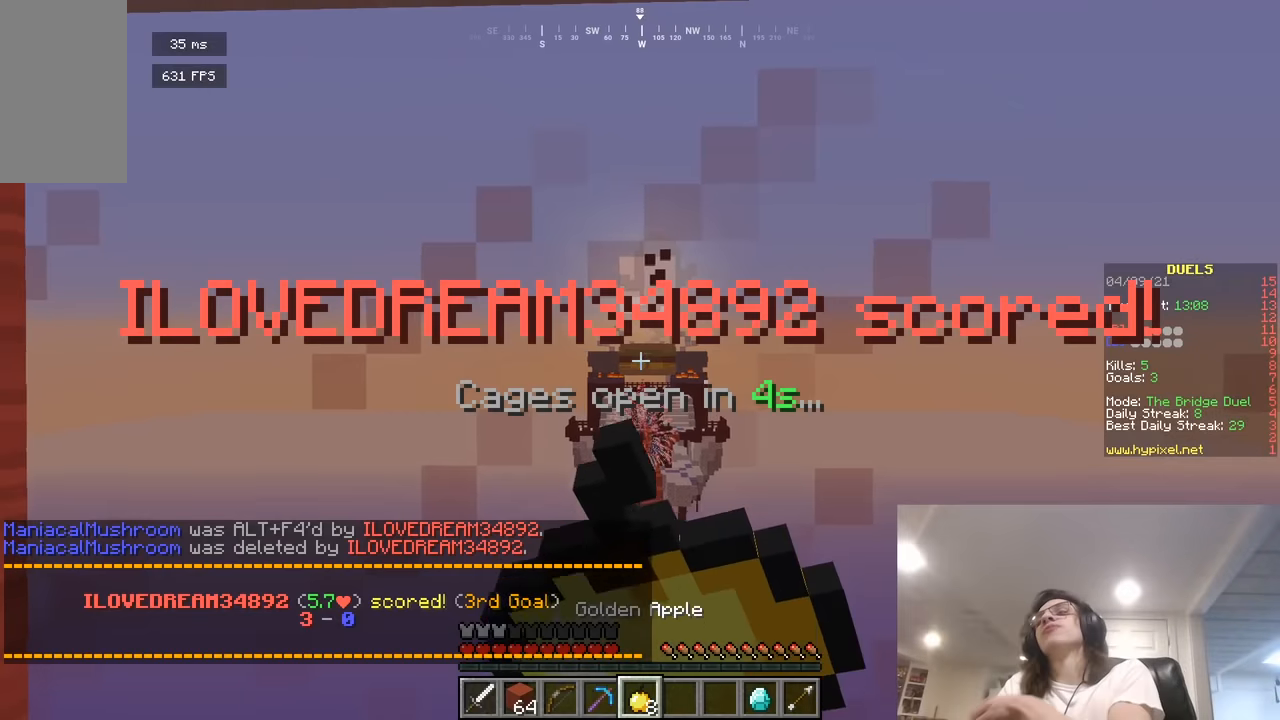
{"keys": [], "mouse": ["right"], "events": []}
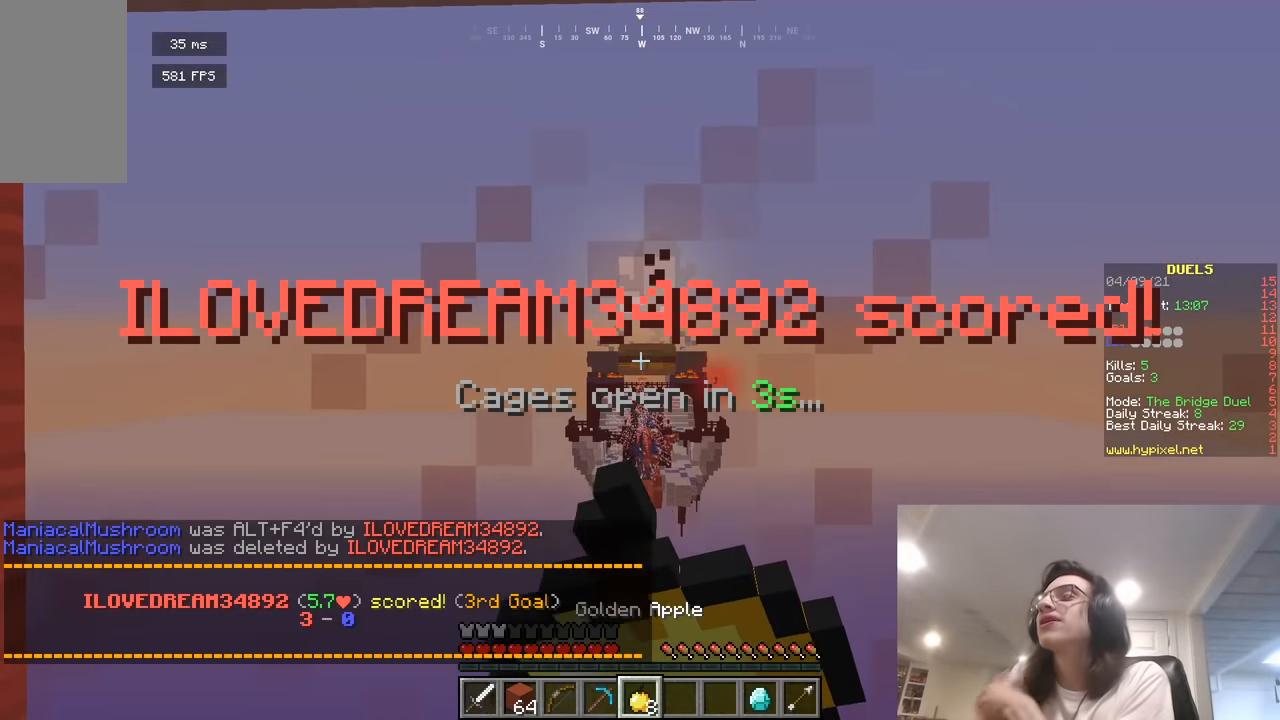
{"keys": ["w"], "mouse": ["right"], "events": [[253, "w", "down"]]}
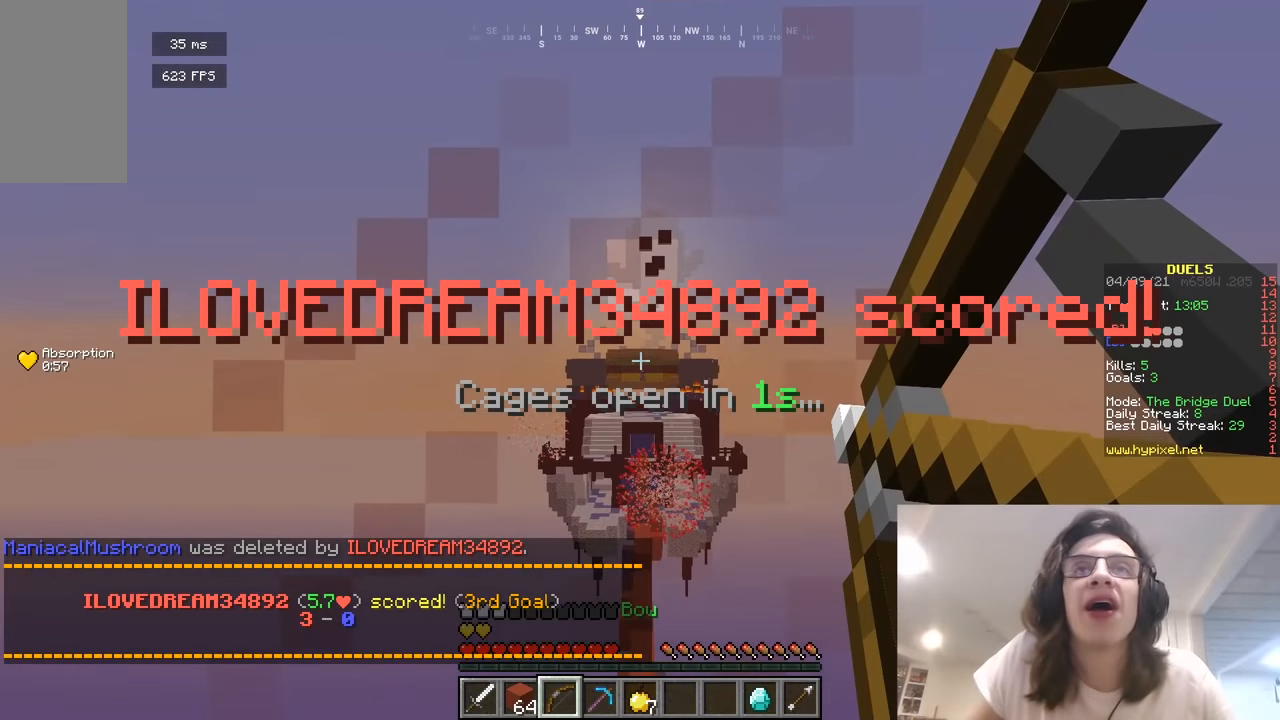
{"keys": ["w"], "mouse": ["right"], "events": []}
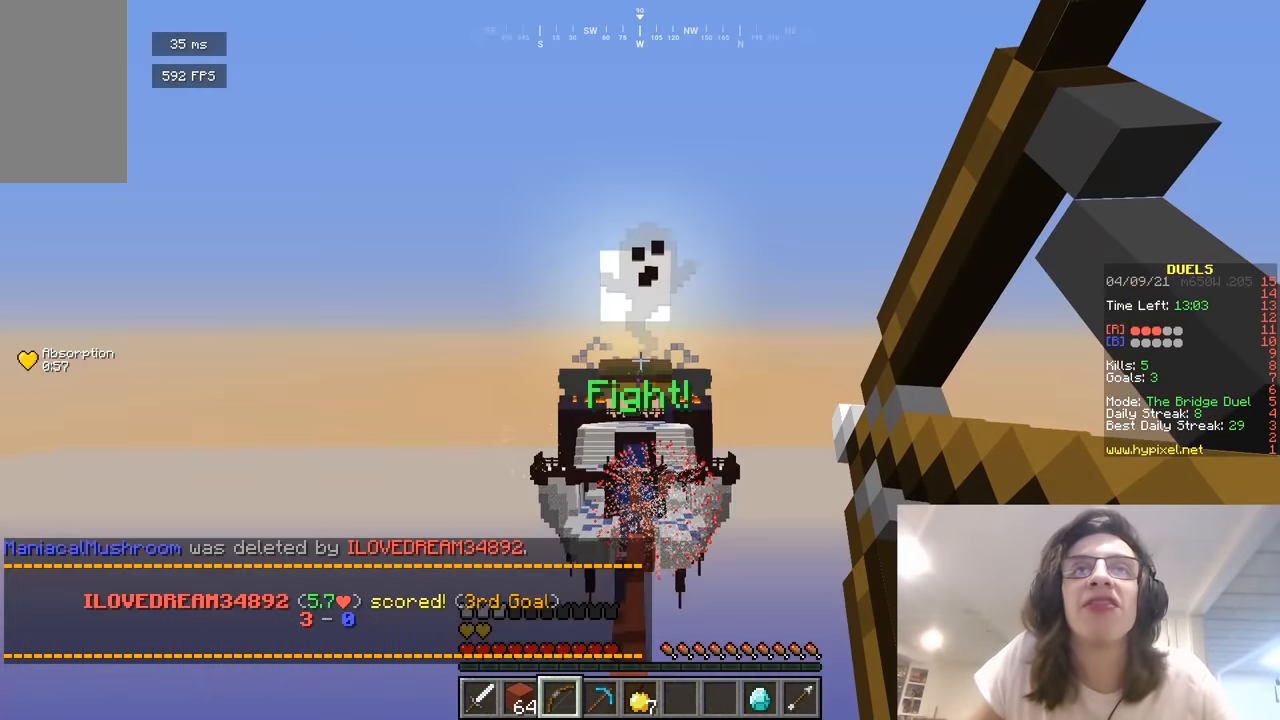
{"keys": ["a", "w"], "mouse": [], "events": [[36, "mouse_right", "up"], [199, "a", "down"]]}
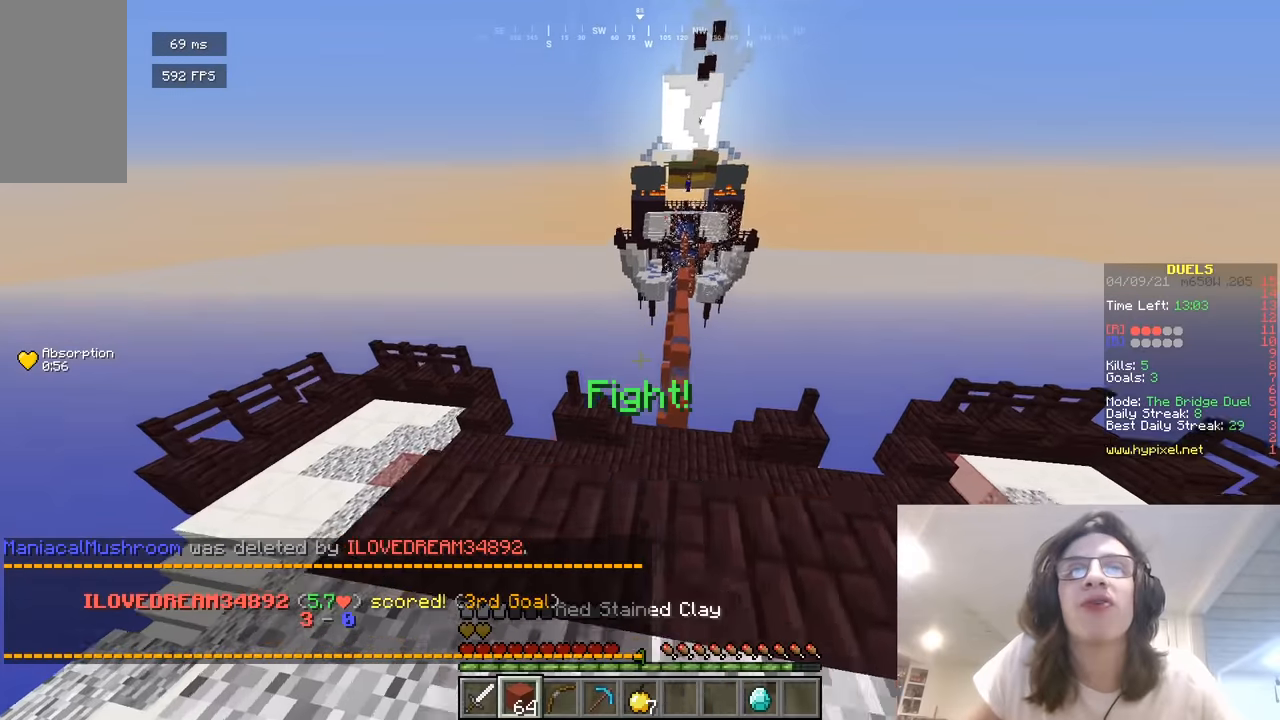
{"keys": ["d", "w"], "mouse": [], "events": [[72, "a", "up"], [397, "d", "down"]]}
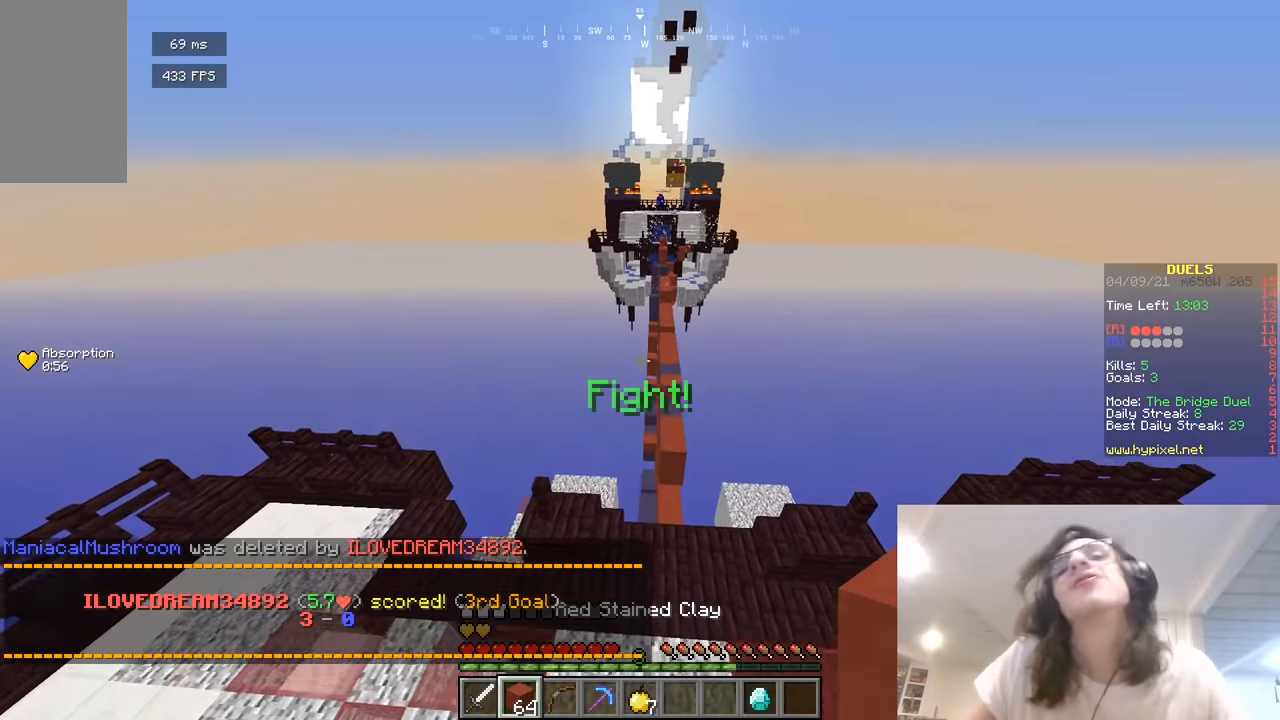
{"keys": ["w"], "mouse": [], "events": [[379, "d", "up"]]}
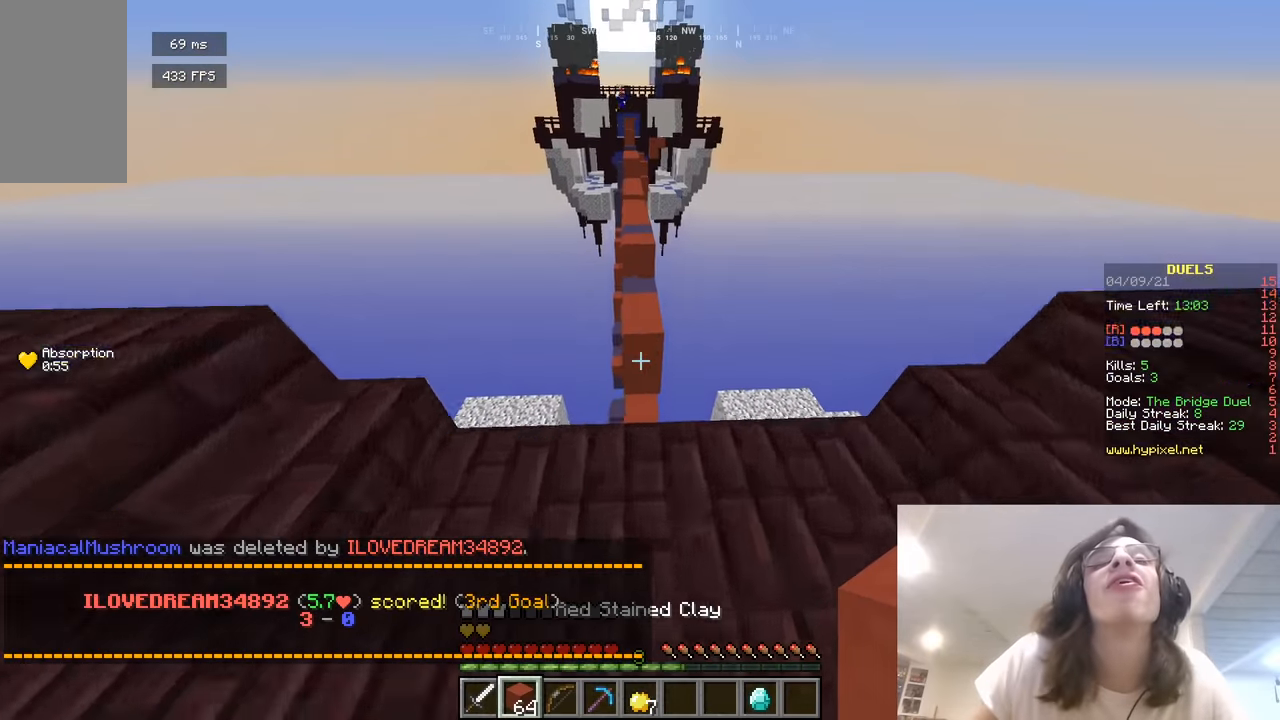
{"keys": ["w"], "mouse": [], "events": []}
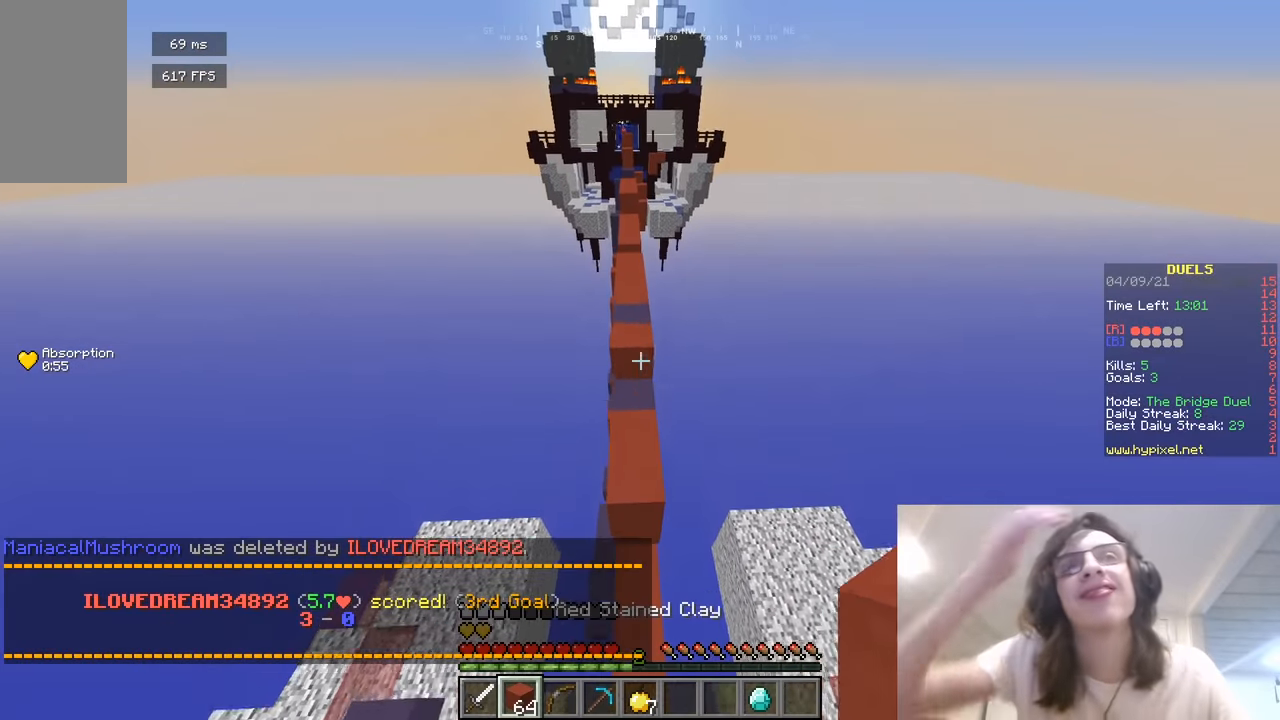
{"keys": ["w"], "mouse": [], "events": []}
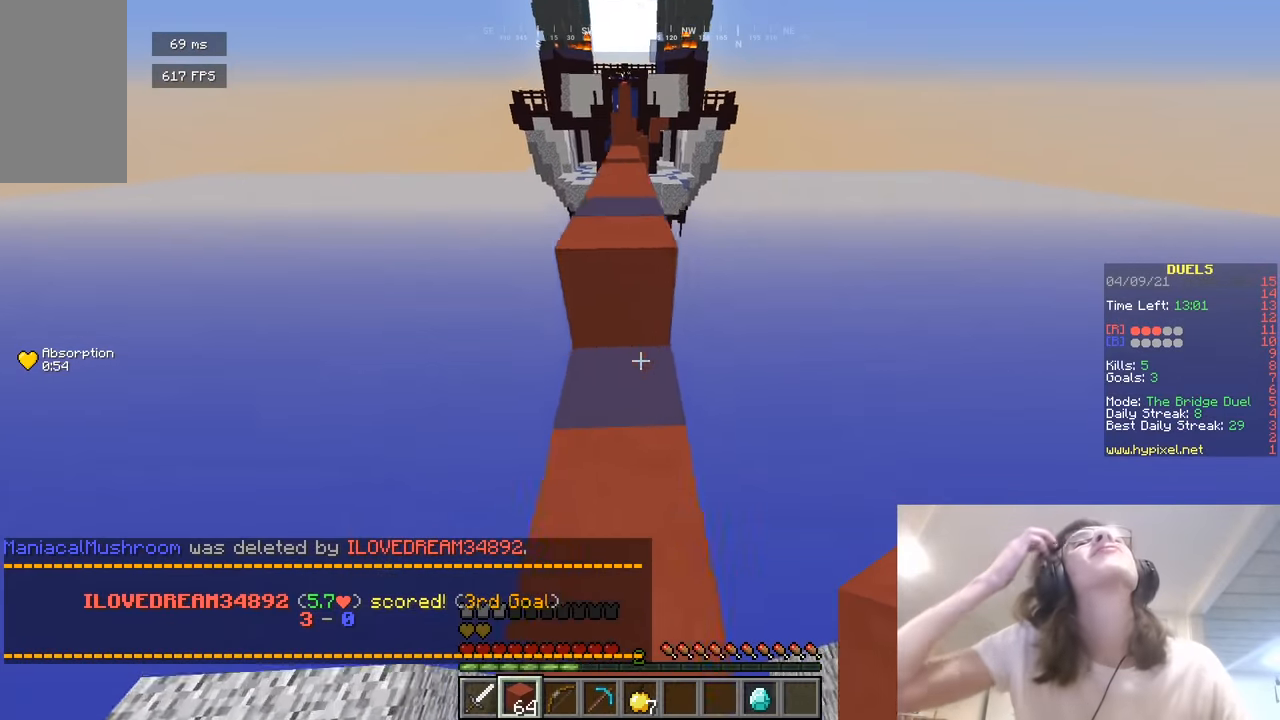
{"keys": ["w"], "mouse": [], "events": []}
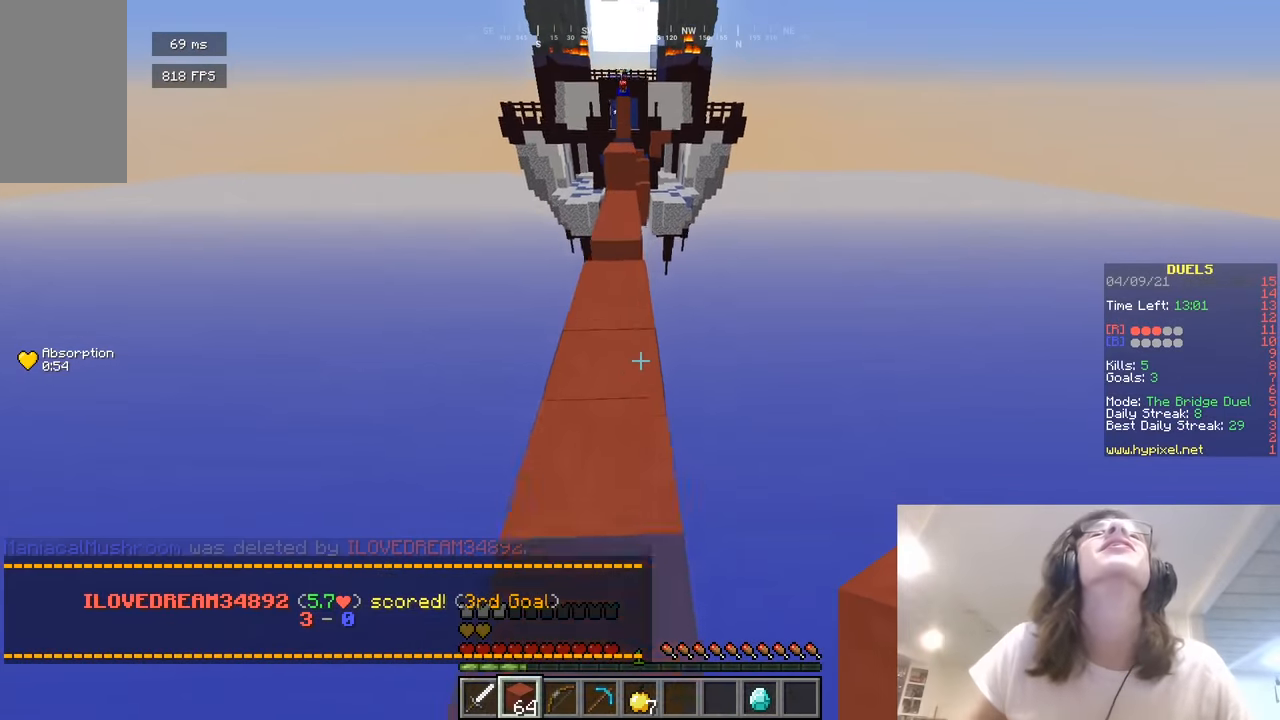
{"keys": ["w"], "mouse": ["right"], "events": [[90, "a", "down"], [253, "a", "up"], [487, "mouse_right", "down"]]}
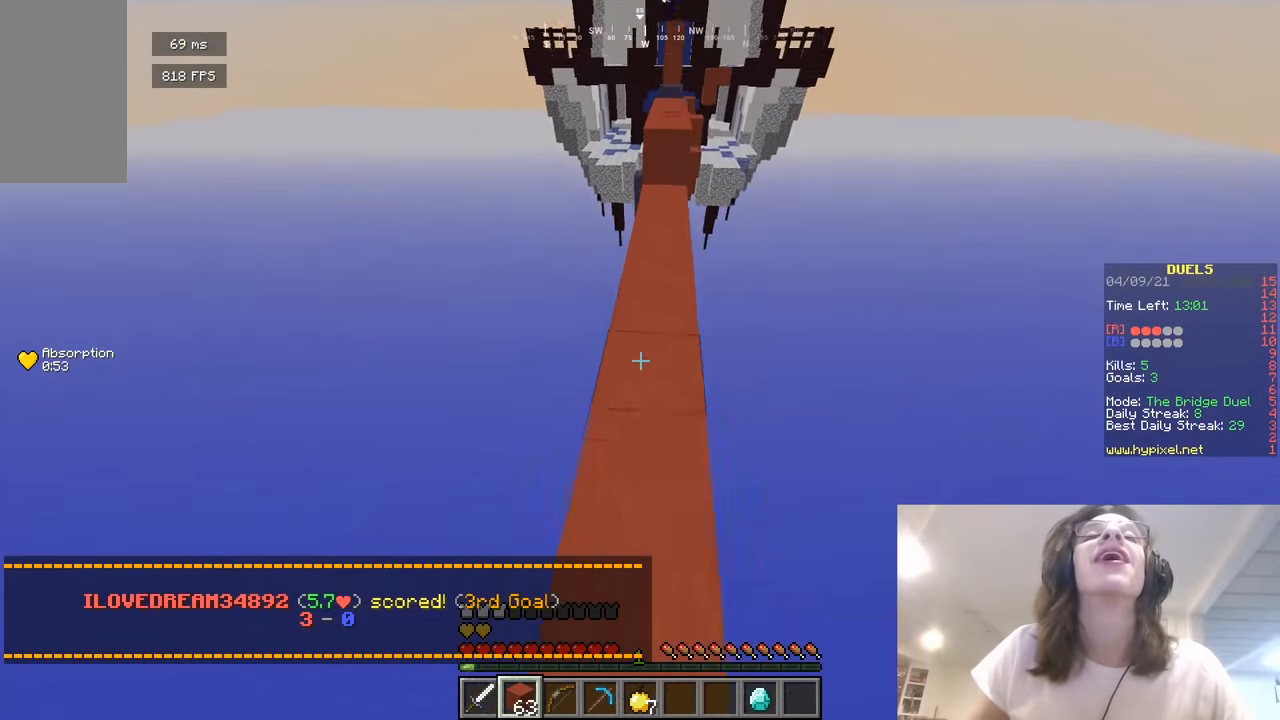
{"keys": ["w"], "mouse": [], "events": [[109, "mouse_right", "up"]]}
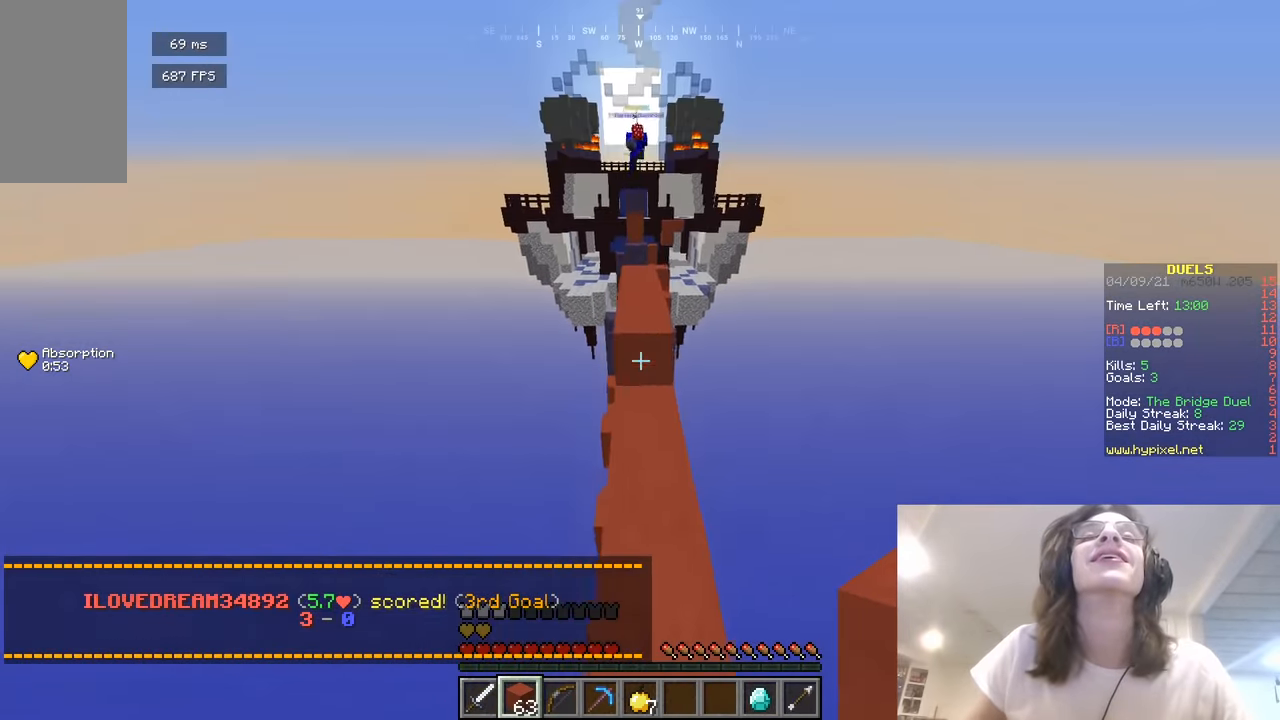
{"keys": ["a", "w"], "mouse": ["right"], "events": [[72, "mouse_right", "down"], [198, "mouse_right", "up"], [379, "mouse_right", "down"], [433, "a", "down"]]}
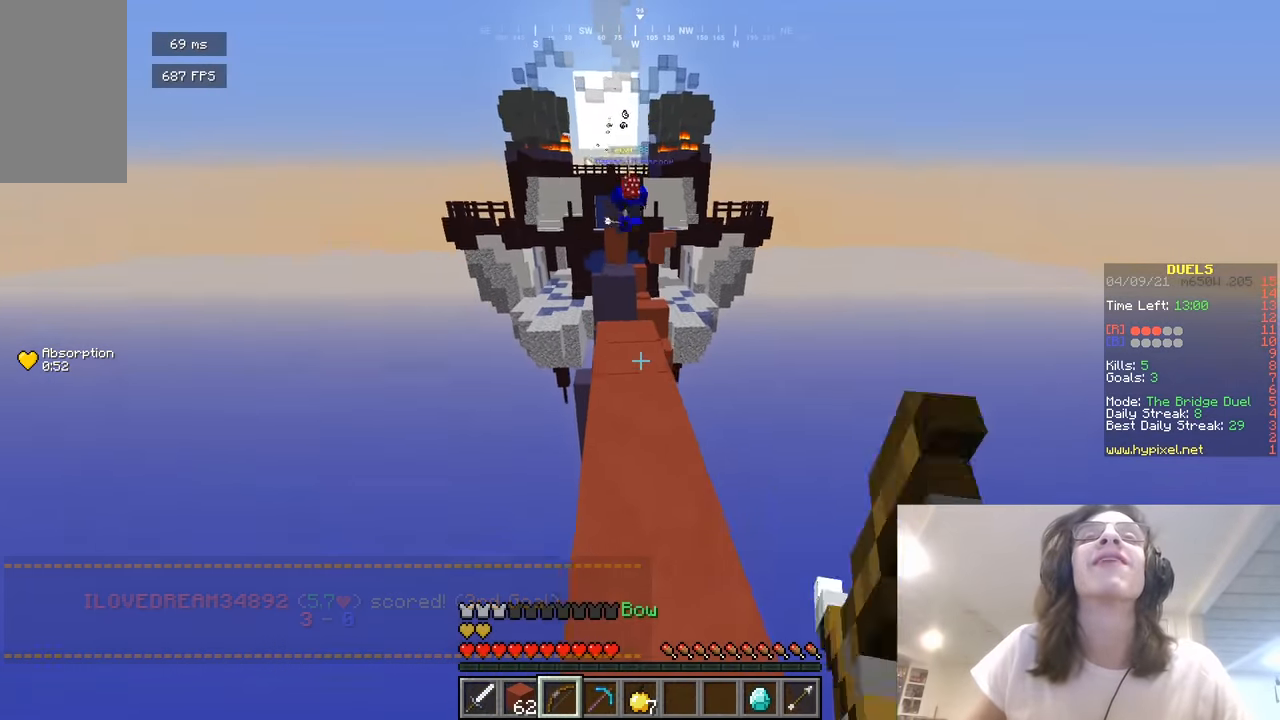
{"keys": ["w"], "mouse": ["right"], "events": [[307, "a", "up"]]}
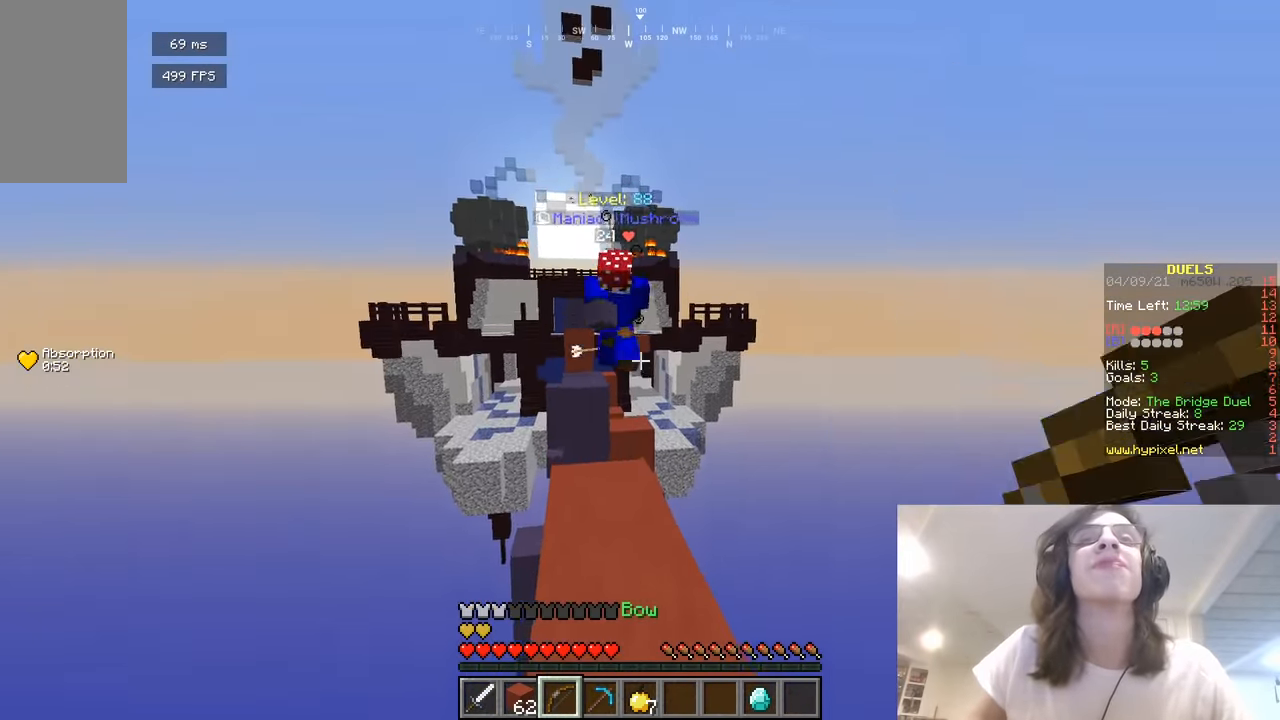
{"keys": ["a", "w"], "mouse": ["left"], "events": [[18, "mouse_right", "up"], [270, "mouse_left", "down"], [379, "a", "down"]]}
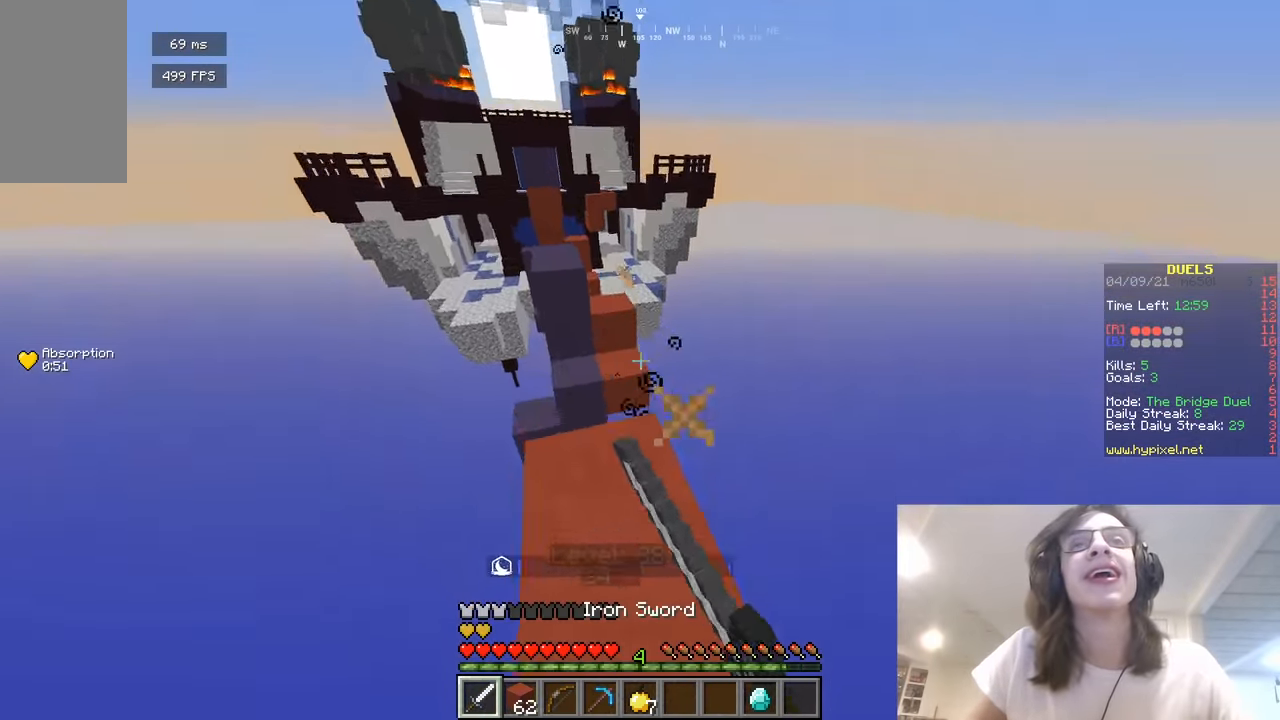
{"keys": ["w"], "mouse": [], "events": [[108, "a", "up"], [162, "mouse_left", "up"]]}
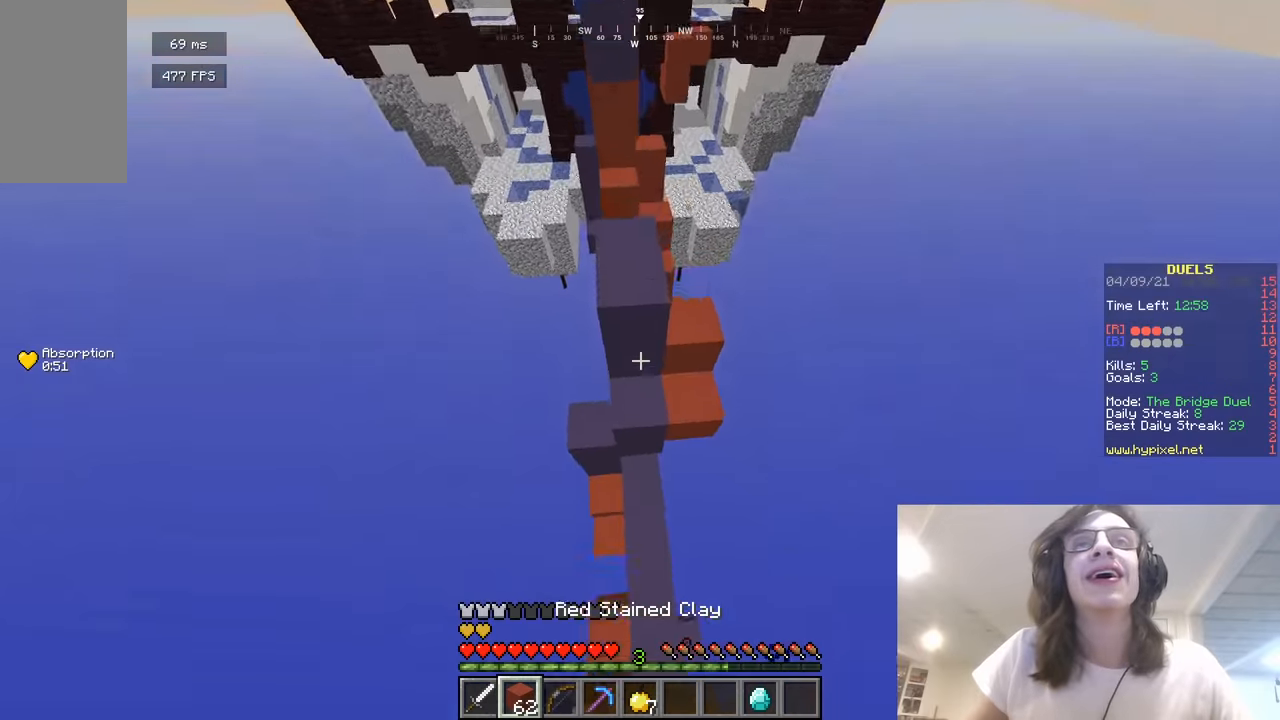
{"keys": ["w"], "mouse": ["right"], "events": [[163, "mouse_right", "down"]]}
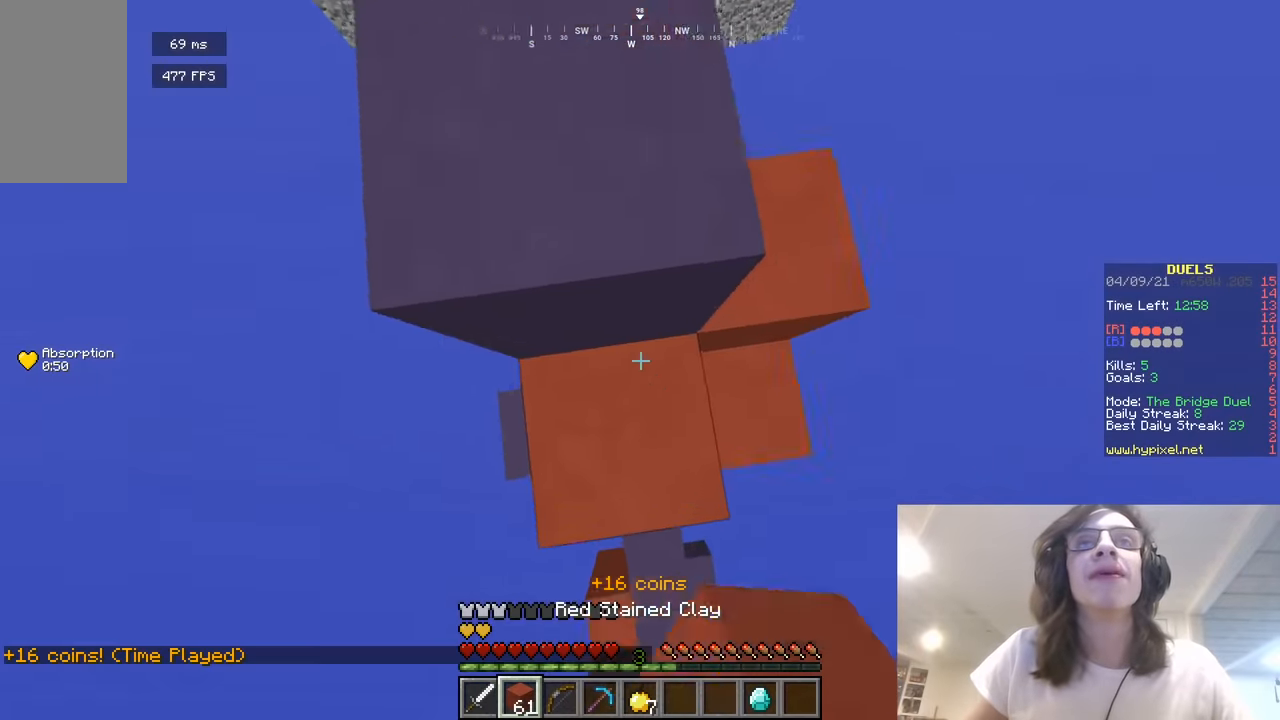
{"keys": ["w"], "mouse": [], "events": [[72, "mouse_right", "up"], [126, "a", "down"], [270, "a", "up"]]}
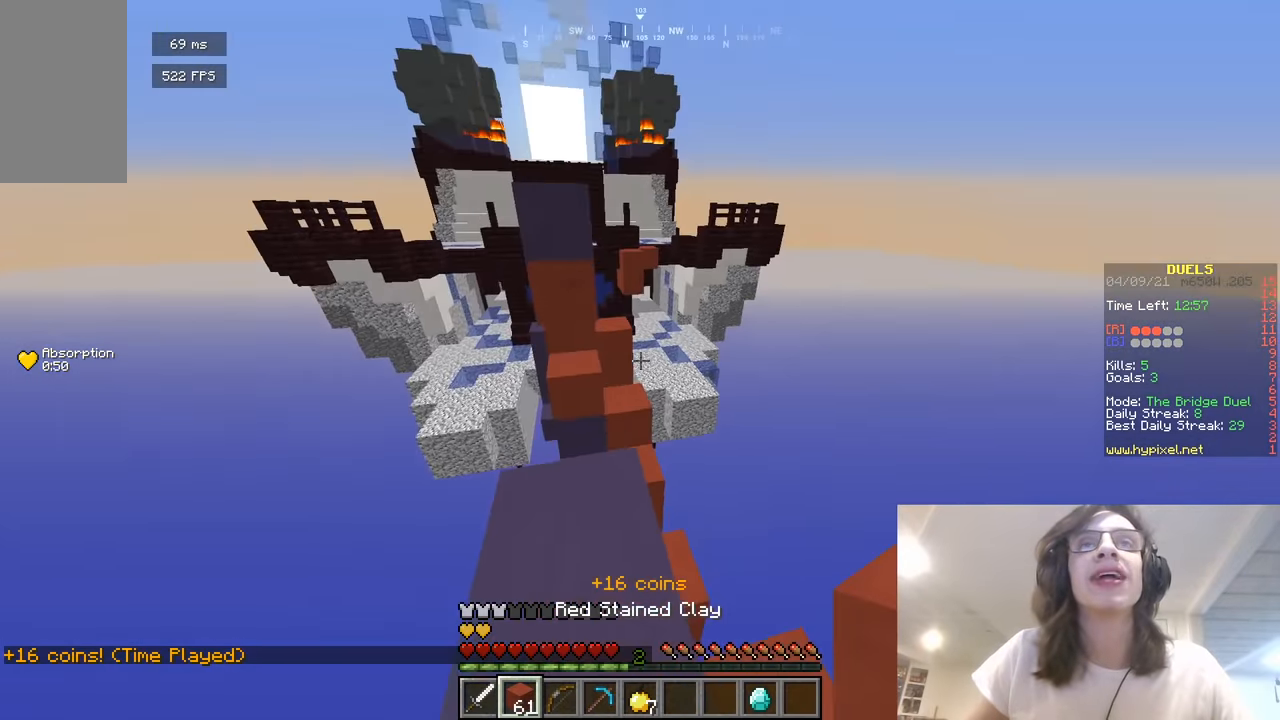
{"keys": [], "mouse": ["right"], "events": [[199, "mouse_right", "down"], [199, "w", "up"]]}
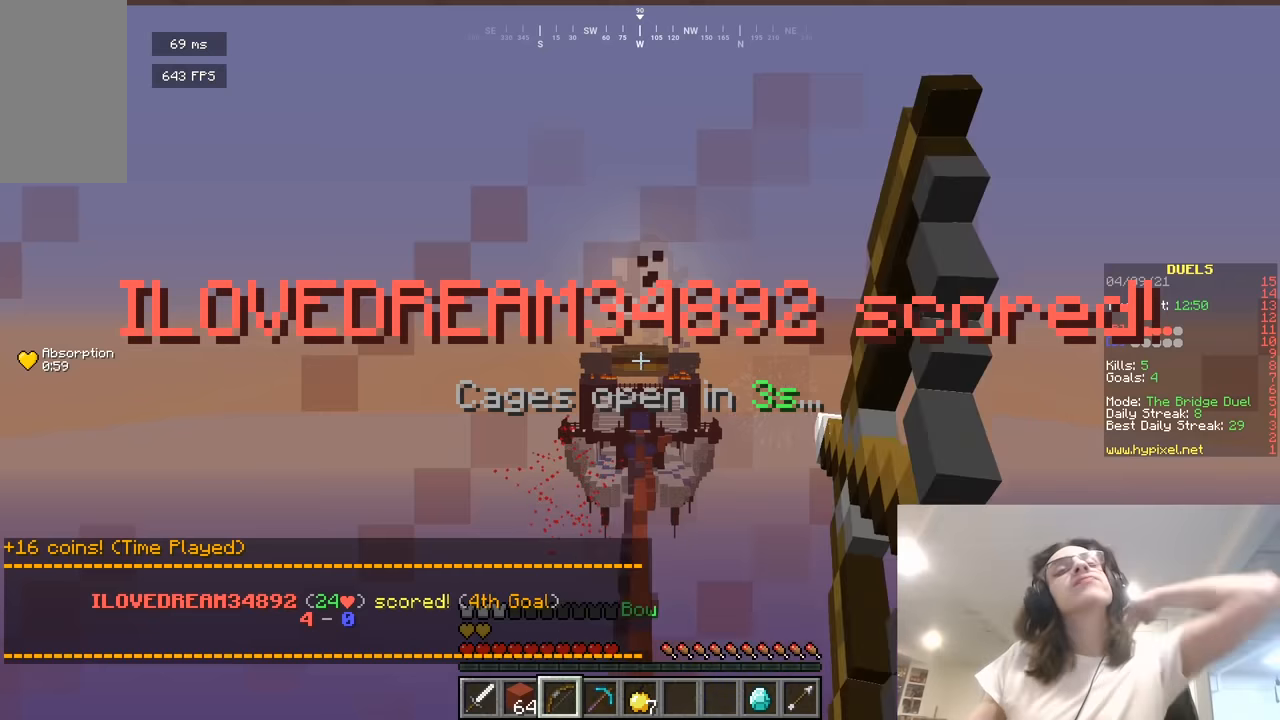
{"keys": [], "mouse": ["right"], "events": []}